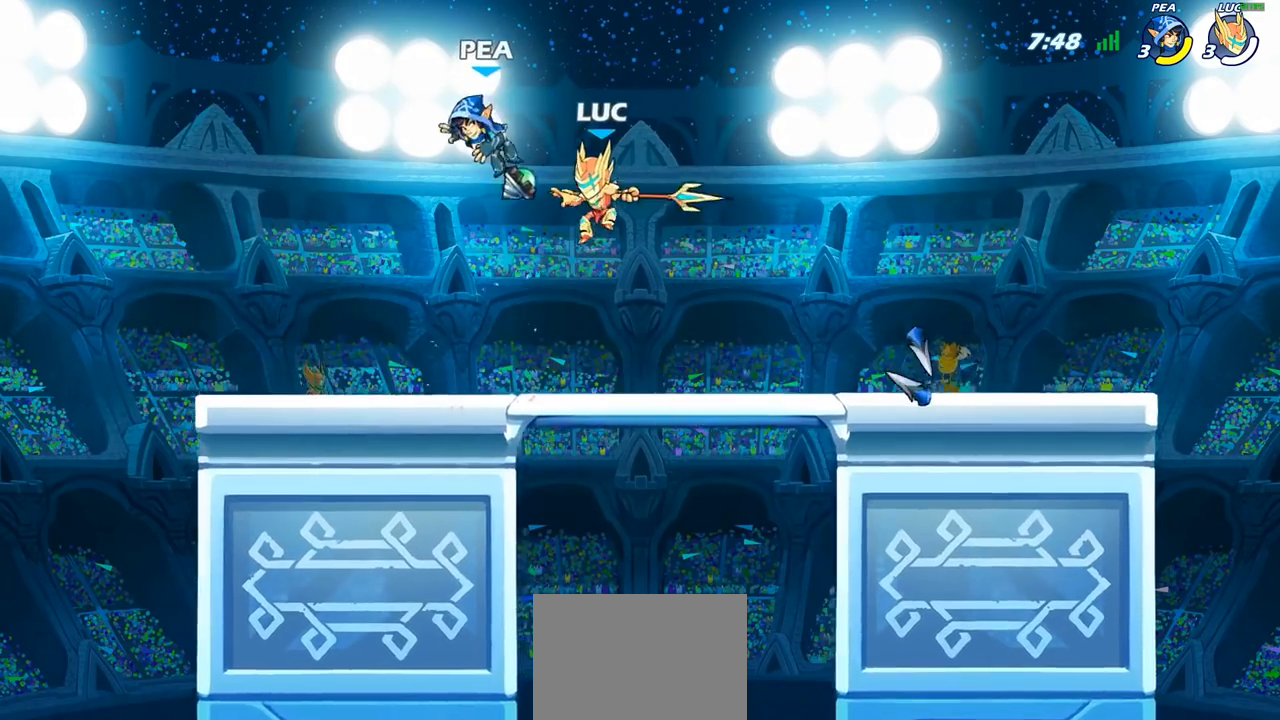
Gameplay with a controller (PlayStation layout); each line is a JSON object with the inputs held at the frame after it. "events" lists button and stick changes between this image and that frame as [ms after this image, input, new state], when the widget could be followed in between.
{"buttons": [], "left_stick": "center", "right_stick": "center", "events": [[67, "left_stick", "left"], [167, "SQUARE", "down"], [200, "left_stick", "center"], [267, "SQUARE", "up"]]}
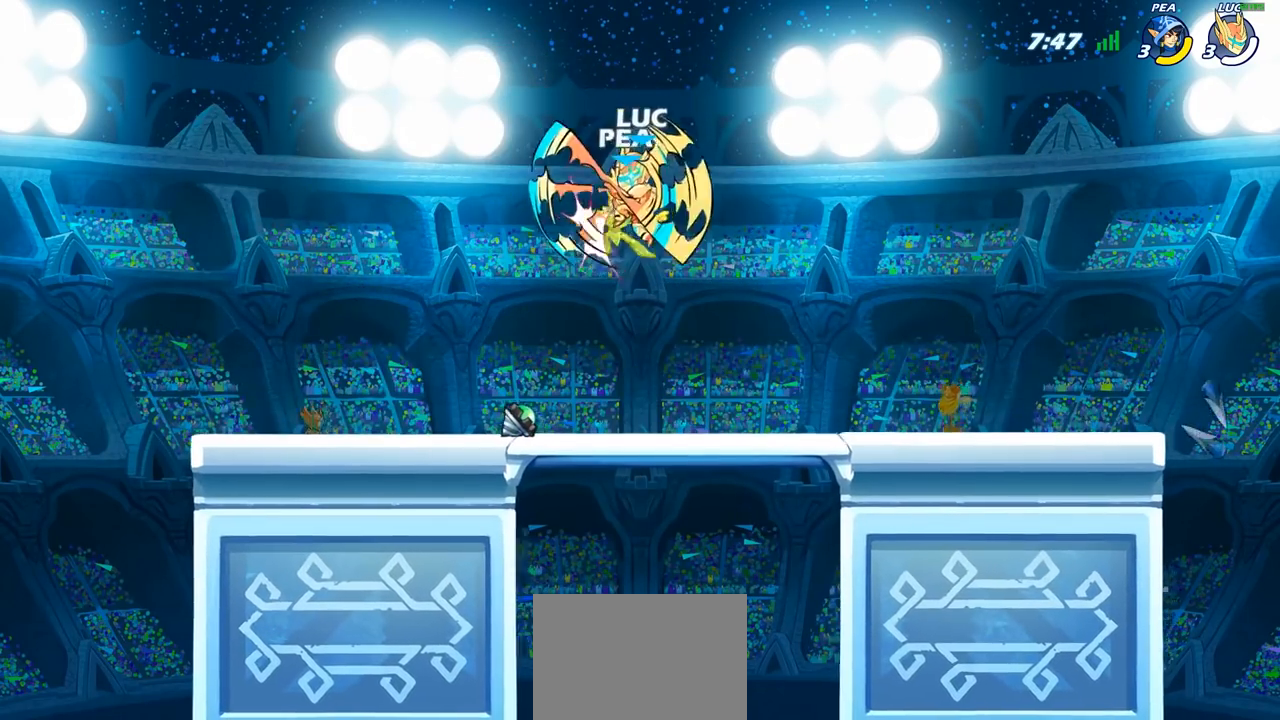
{"buttons": [], "left_stick": "center", "right_stick": "center", "events": [[33, "left_stick", "left"], [300, "left_stick", "down-left"], [467, "left_stick", "center"]]}
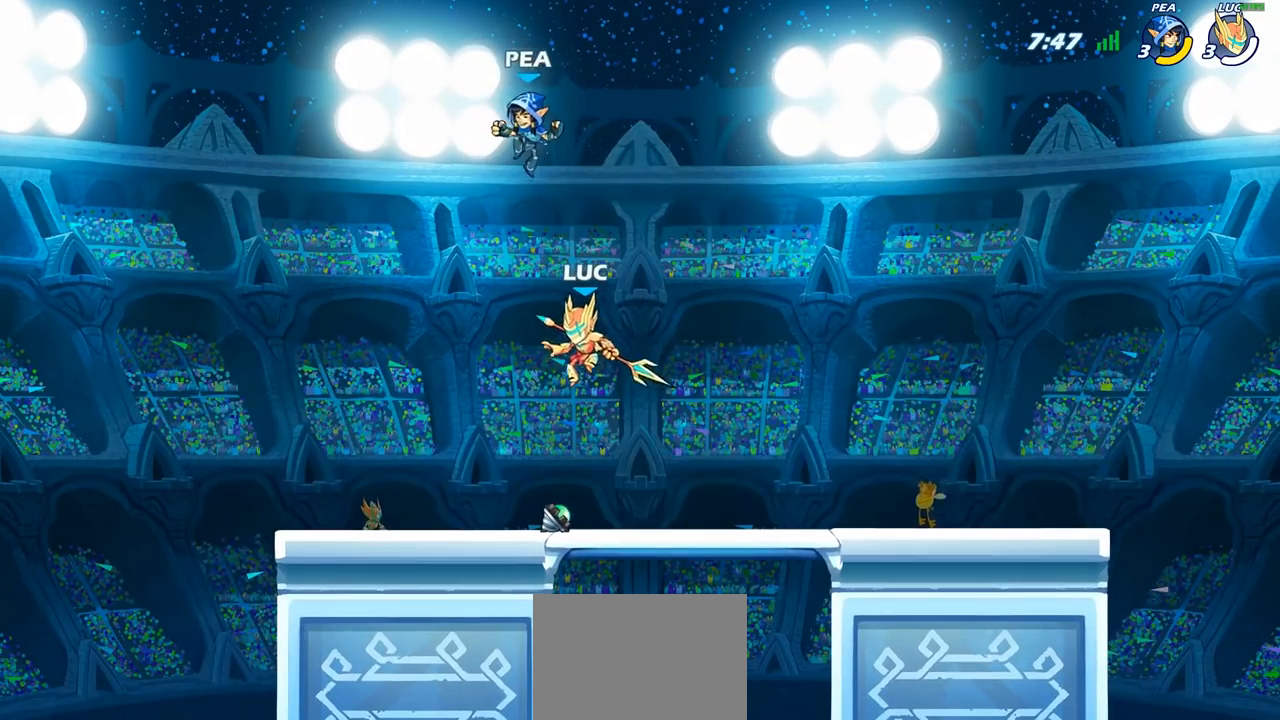
{"buttons": [], "left_stick": "down", "right_stick": "center", "events": [[33, "R2", "down"], [267, "CIRCLE", "down"], [267, "R2", "up"], [283, "left_stick", "down"], [350, "CIRCLE", "up"]]}
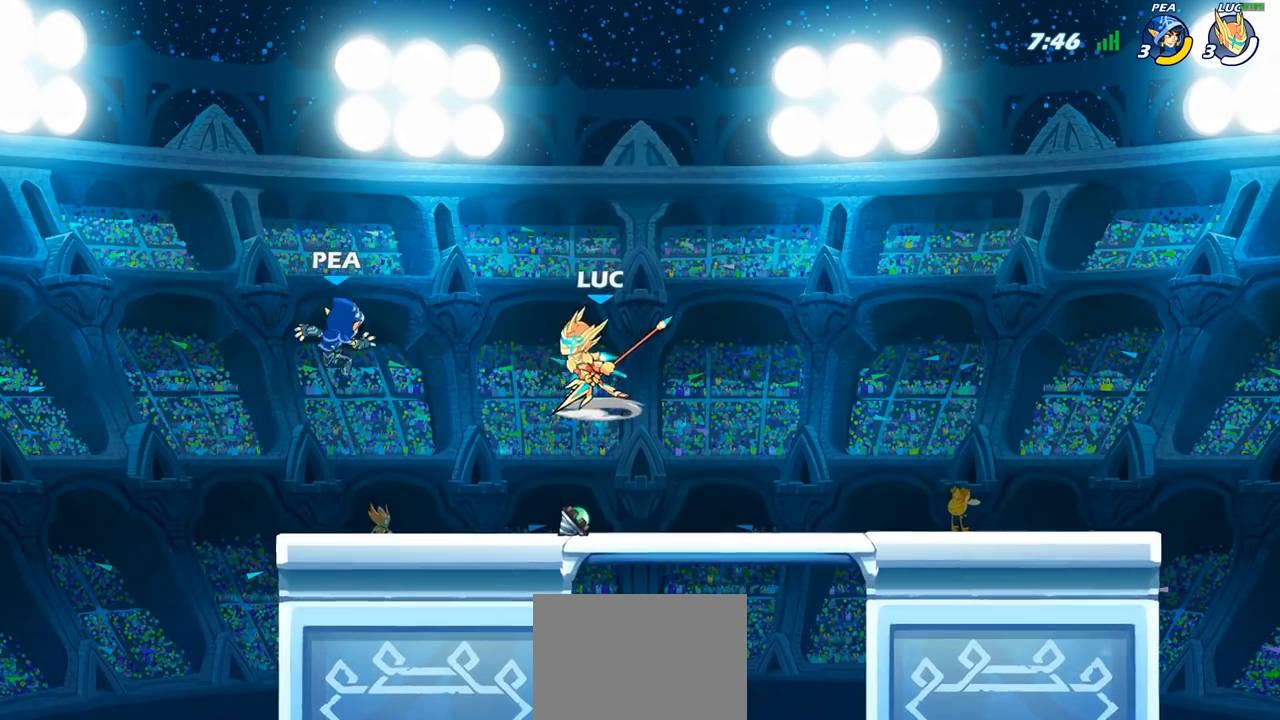
{"buttons": [], "left_stick": "center", "right_stick": "center", "events": [[17, "left_stick", "center"]]}
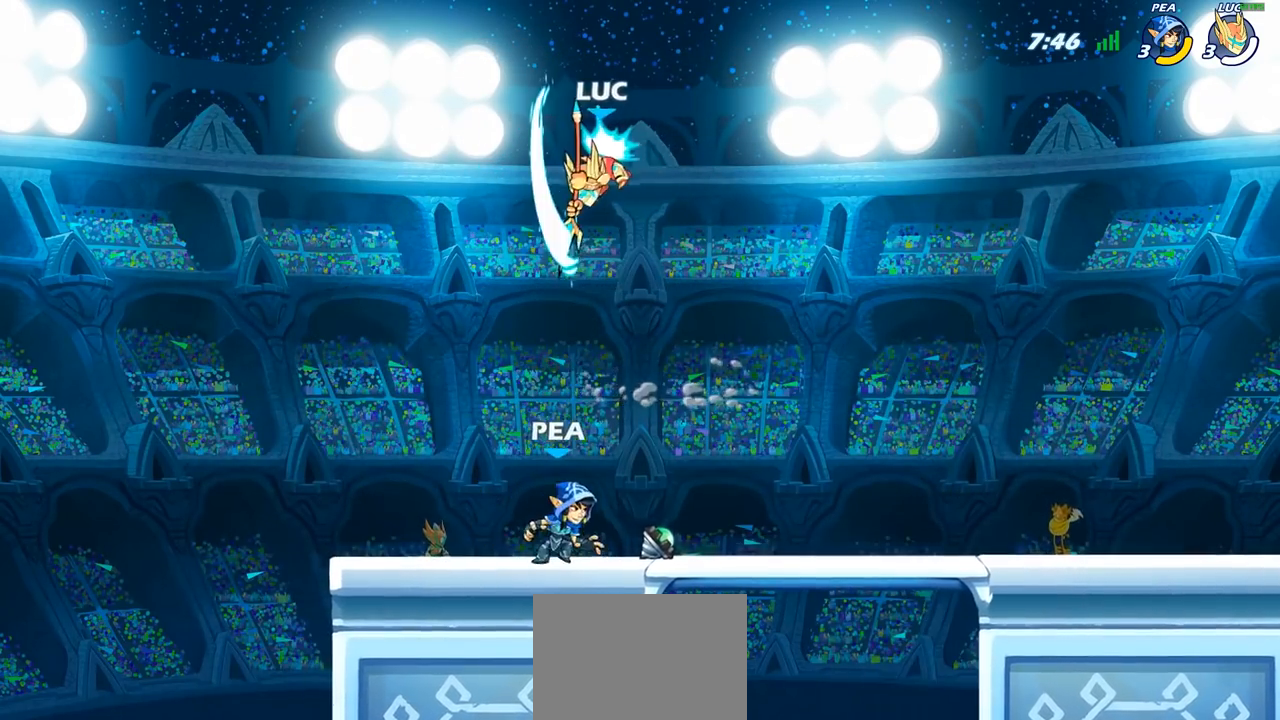
{"buttons": ["CROSS"], "left_stick": "center", "right_stick": "center", "events": [[500, "CROSS", "down"]]}
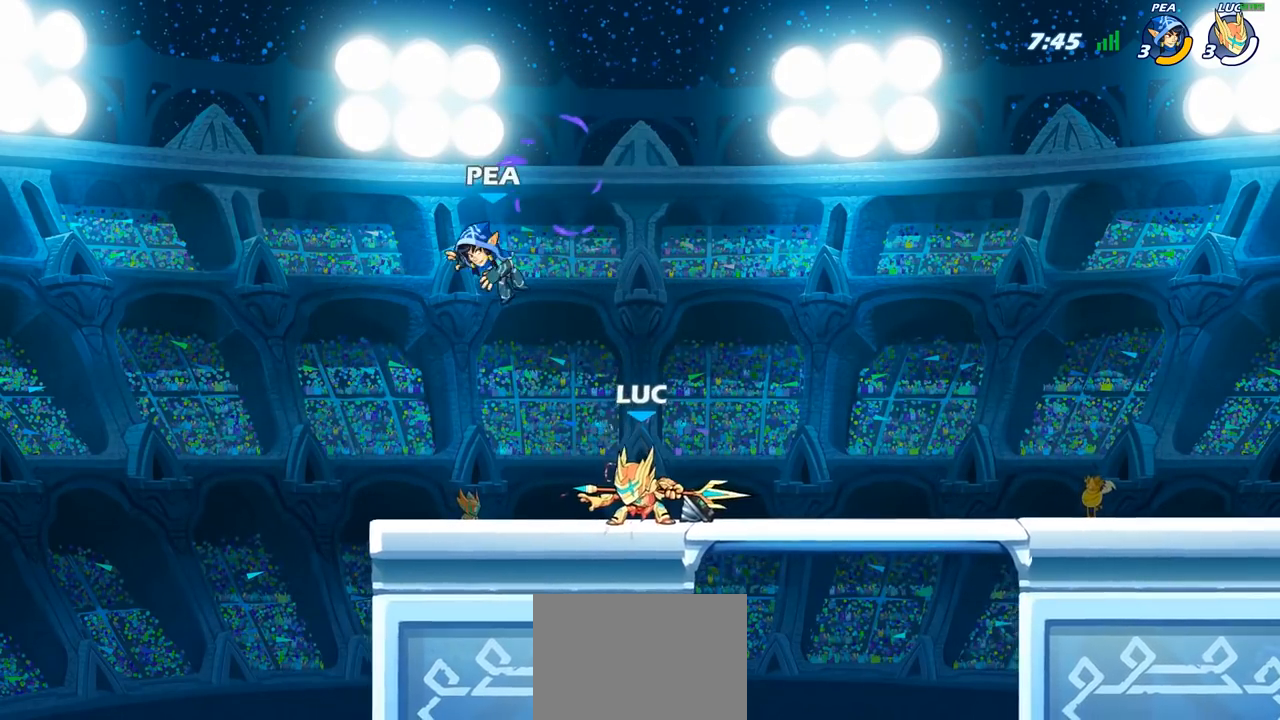
{"buttons": [], "left_stick": "center", "right_stick": "center", "events": [[50, "SQUARE", "down"], [117, "CROSS", "up"], [117, "R1", "down"], [117, "left_stick", "left"], [133, "SQUARE", "up"], [183, "R1", "up"], [233, "left_stick", "center"]]}
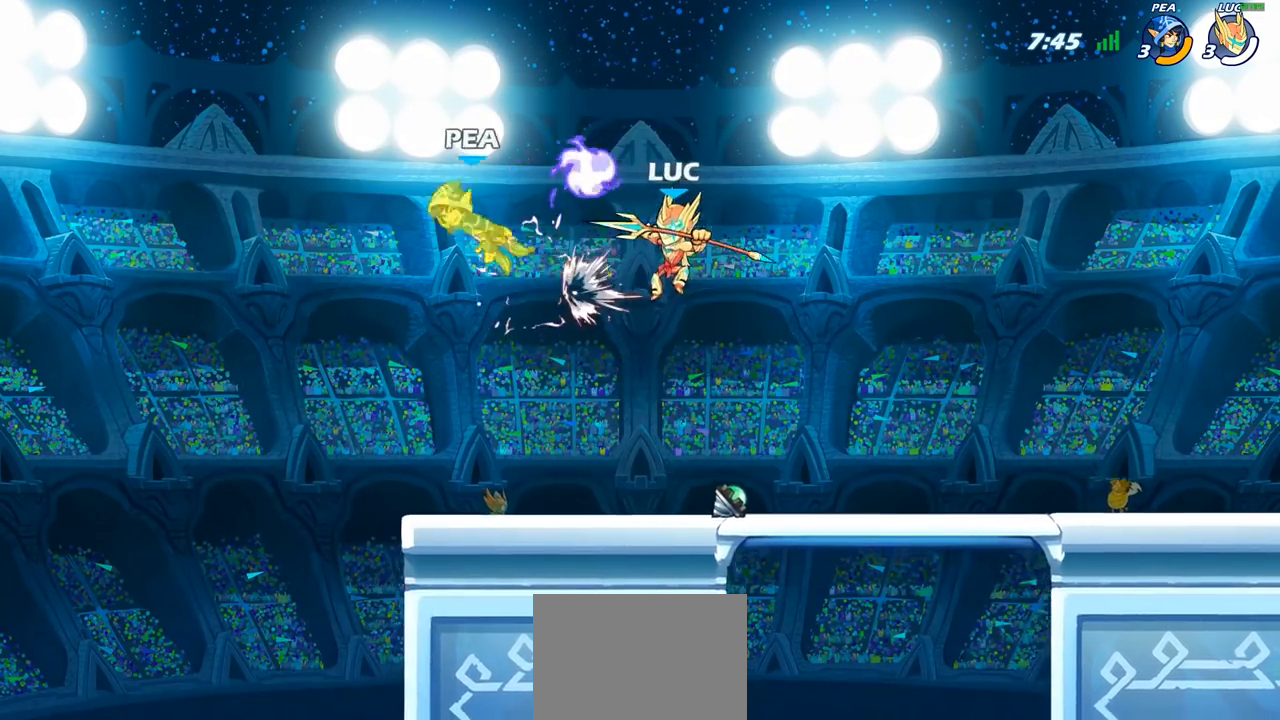
{"buttons": [], "left_stick": "left", "right_stick": "center", "events": [[133, "left_stick", "left"], [367, "CIRCLE", "down"], [467, "CIRCLE", "up"]]}
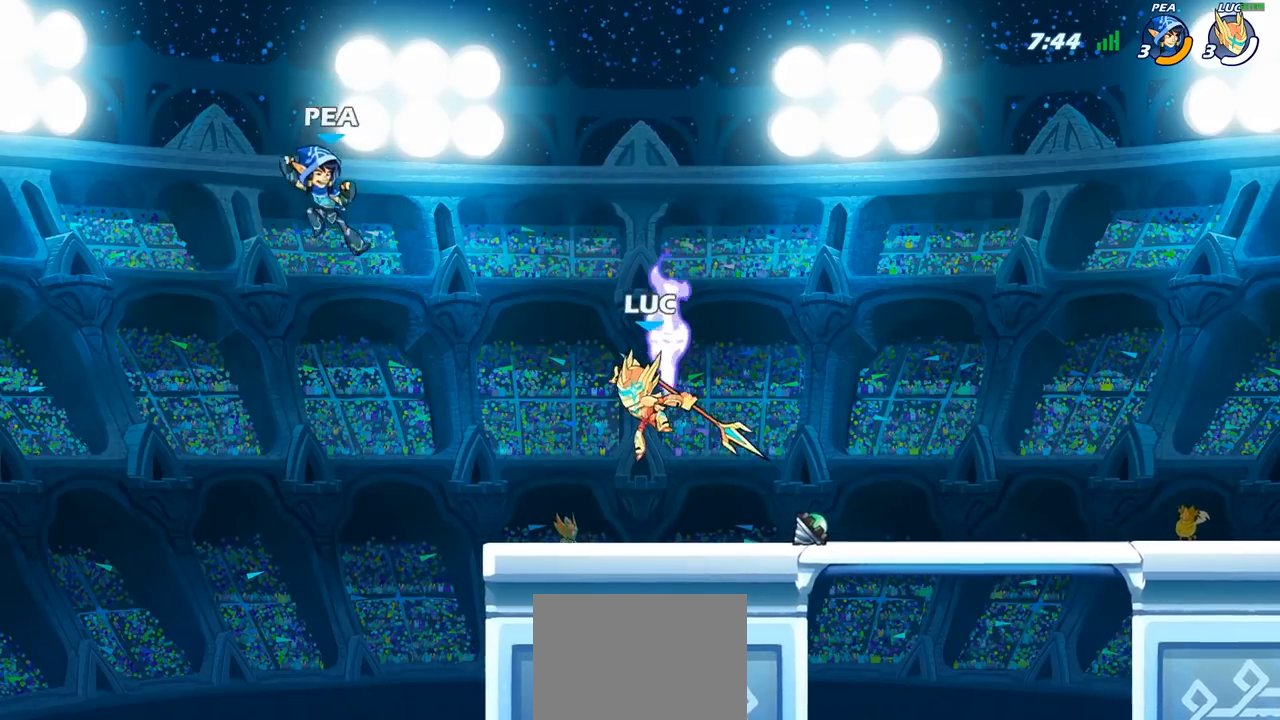
{"buttons": [], "left_stick": "right", "right_stick": "center", "events": [[300, "left_stick", "up-right"], [500, "left_stick", "right"]]}
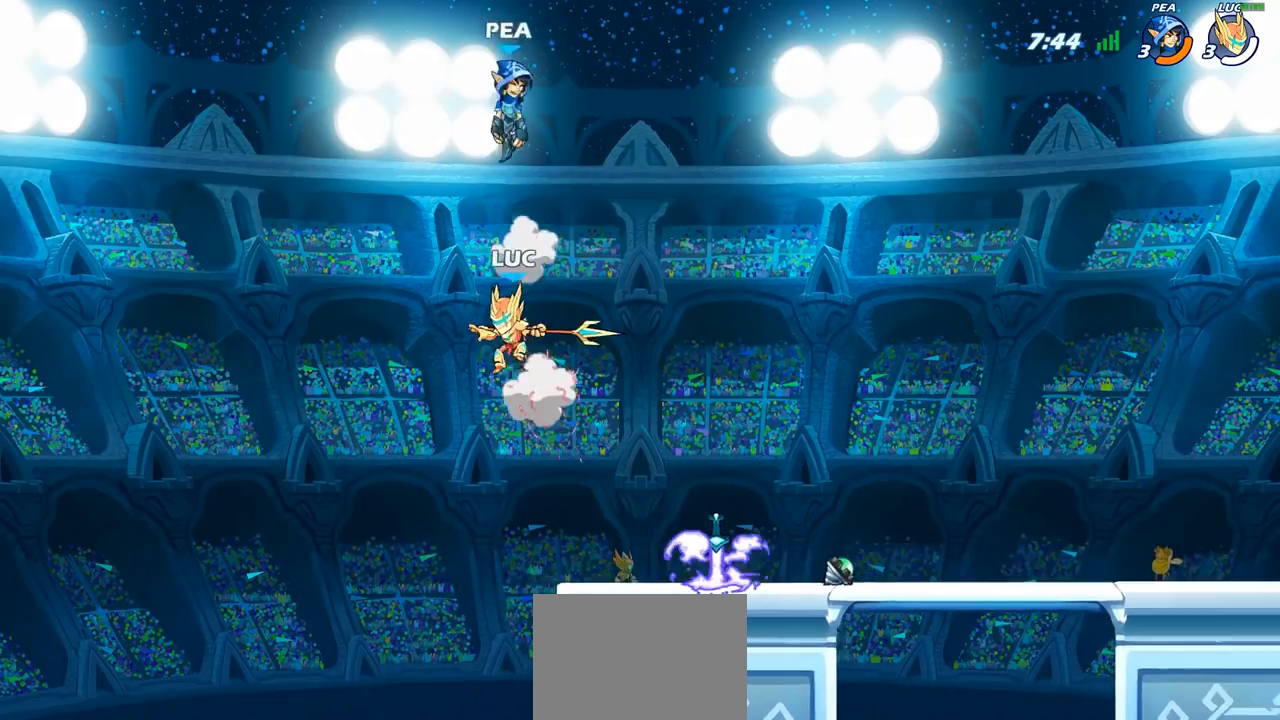
{"buttons": [], "left_stick": "center", "right_stick": "center", "events": [[217, "CROSS", "down"], [267, "left_stick", "center"], [283, "SQUARE", "down"], [350, "CROSS", "up"], [367, "SQUARE", "up"]]}
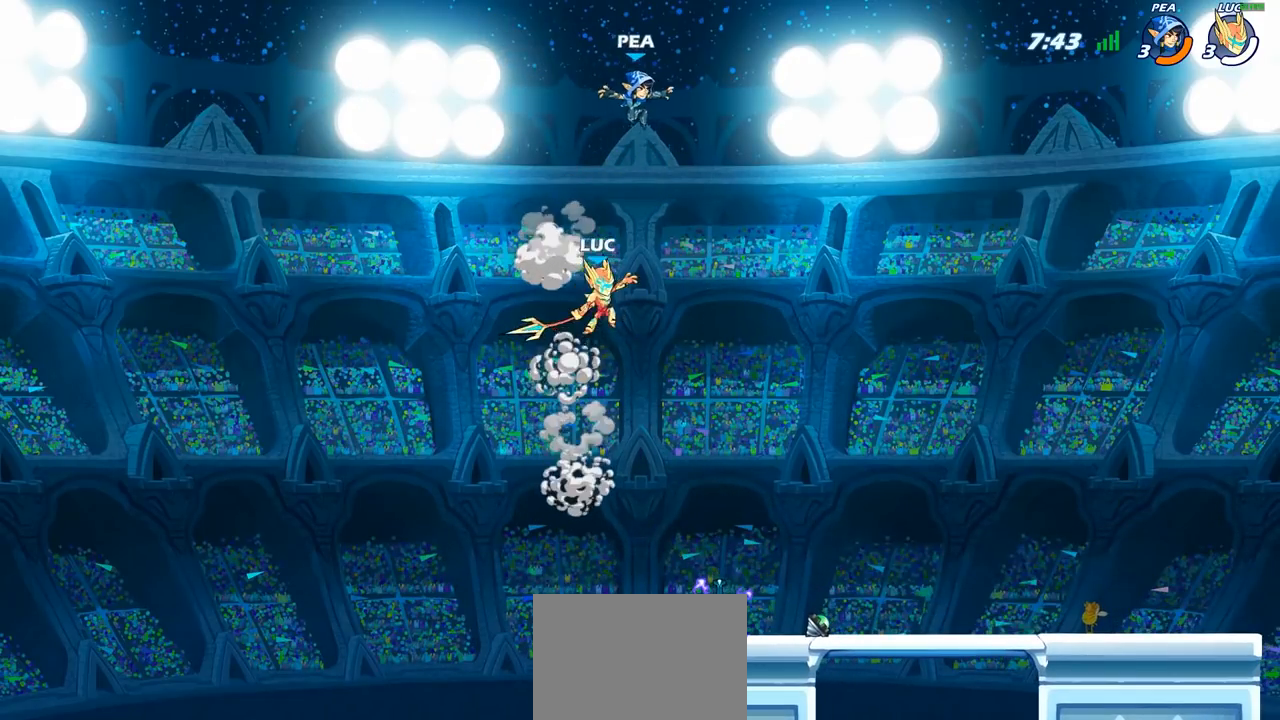
{"buttons": [], "left_stick": "down-right", "right_stick": "center", "events": [[50, "left_stick", "right"], [167, "left_stick", "center"], [317, "left_stick", "down-left"], [483, "left_stick", "down-right"]]}
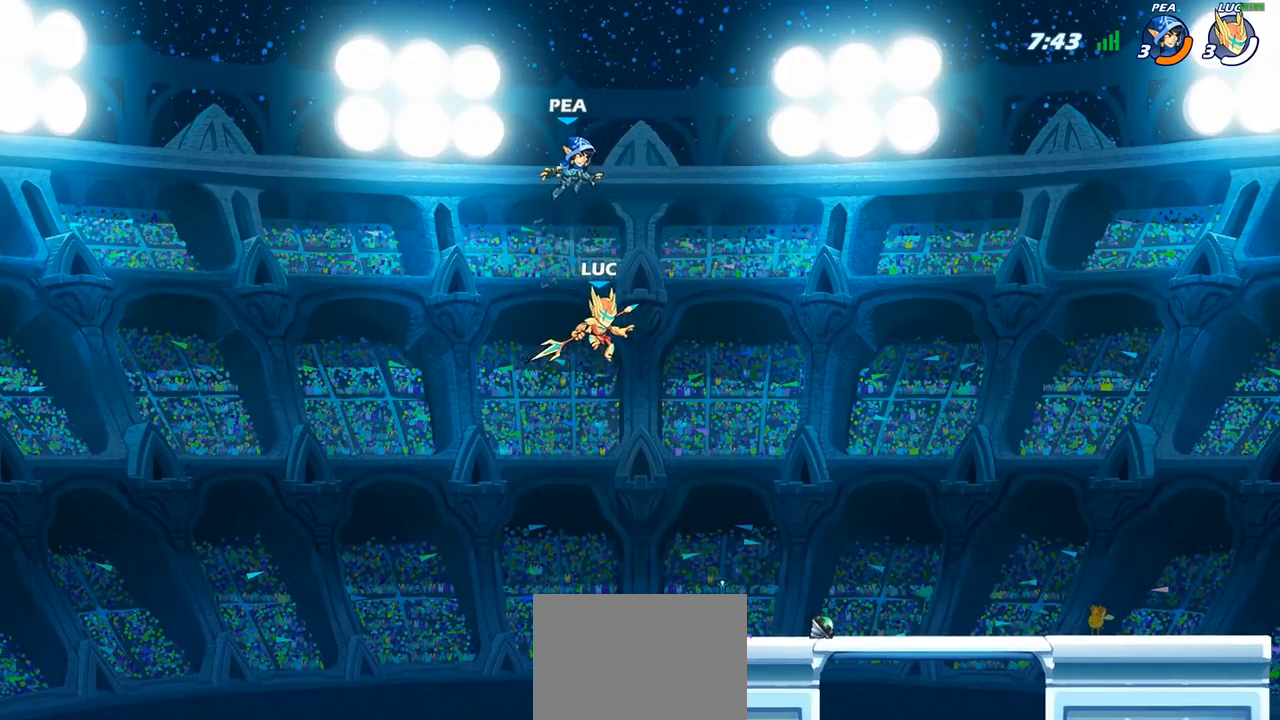
{"buttons": ["R2"], "left_stick": "down", "right_stick": "center", "events": [[367, "left_stick", "center"], [417, "R2", "down"], [500, "left_stick", "down"]]}
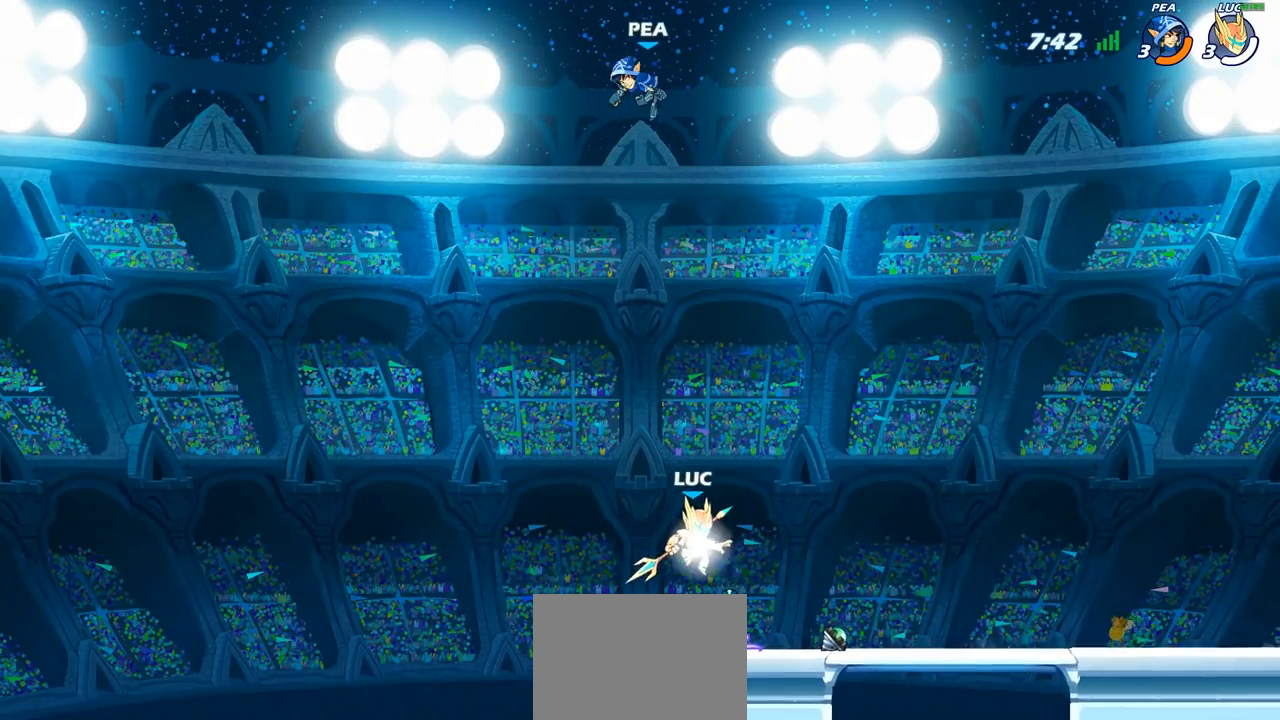
{"buttons": ["CIRCLE"], "left_stick": "center", "right_stick": "center", "events": [[117, "left_stick", "center"], [183, "left_stick", "down"], [267, "CIRCLE", "down"], [300, "R2", "up"], [467, "left_stick", "center"]]}
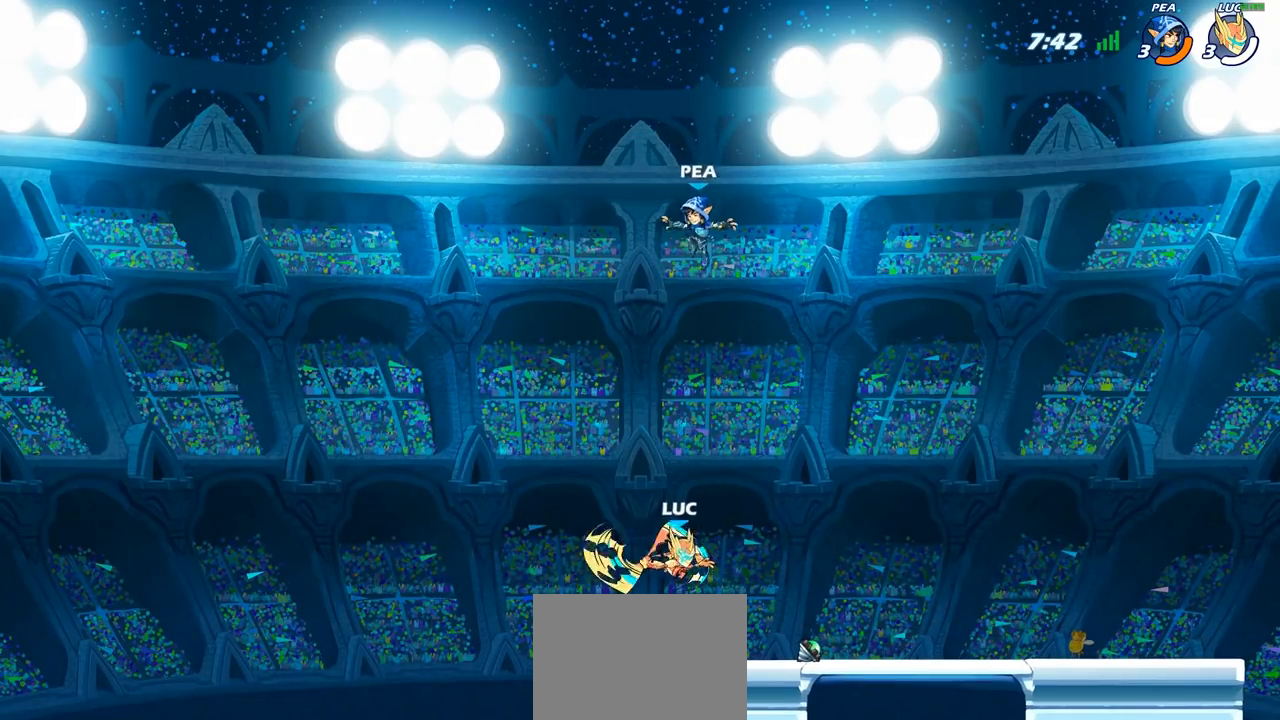
{"buttons": [], "left_stick": "center", "right_stick": "center", "events": [[283, "CIRCLE", "up"]]}
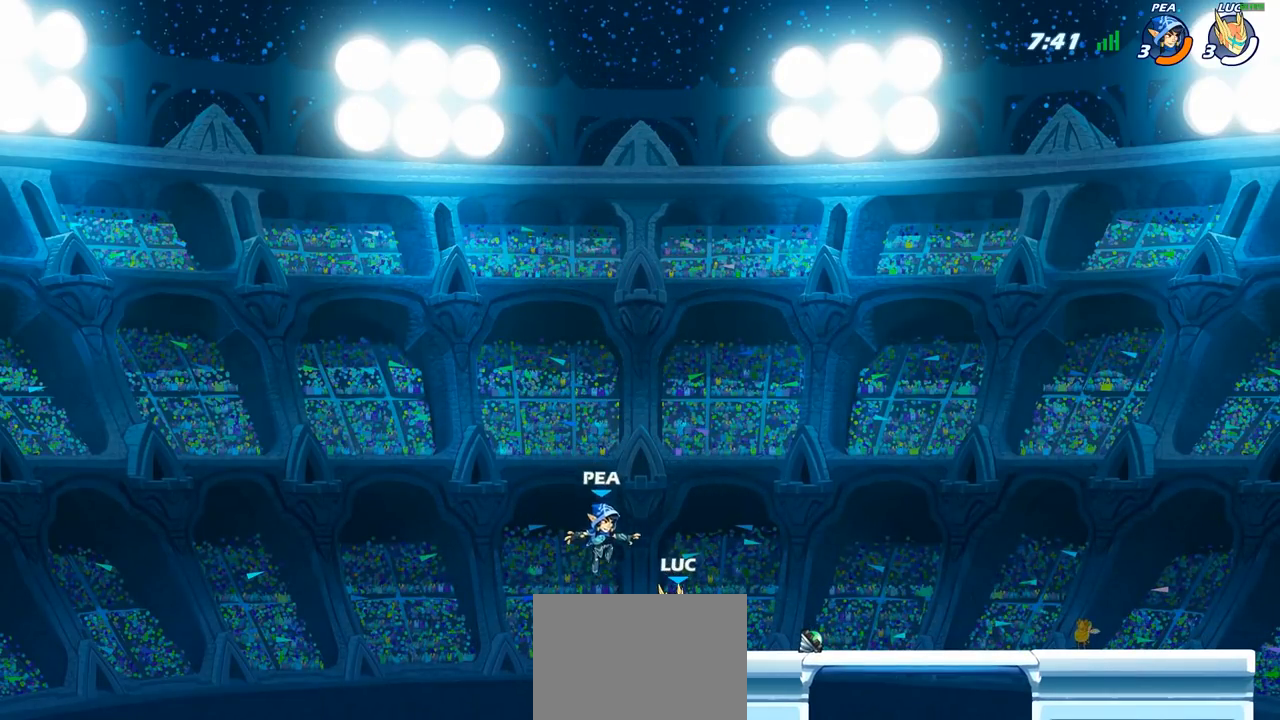
{"buttons": [], "left_stick": "center", "right_stick": "center", "events": [[50, "left_stick", "down"], [100, "CIRCLE", "down"], [183, "CIRCLE", "up"], [200, "left_stick", "center"]]}
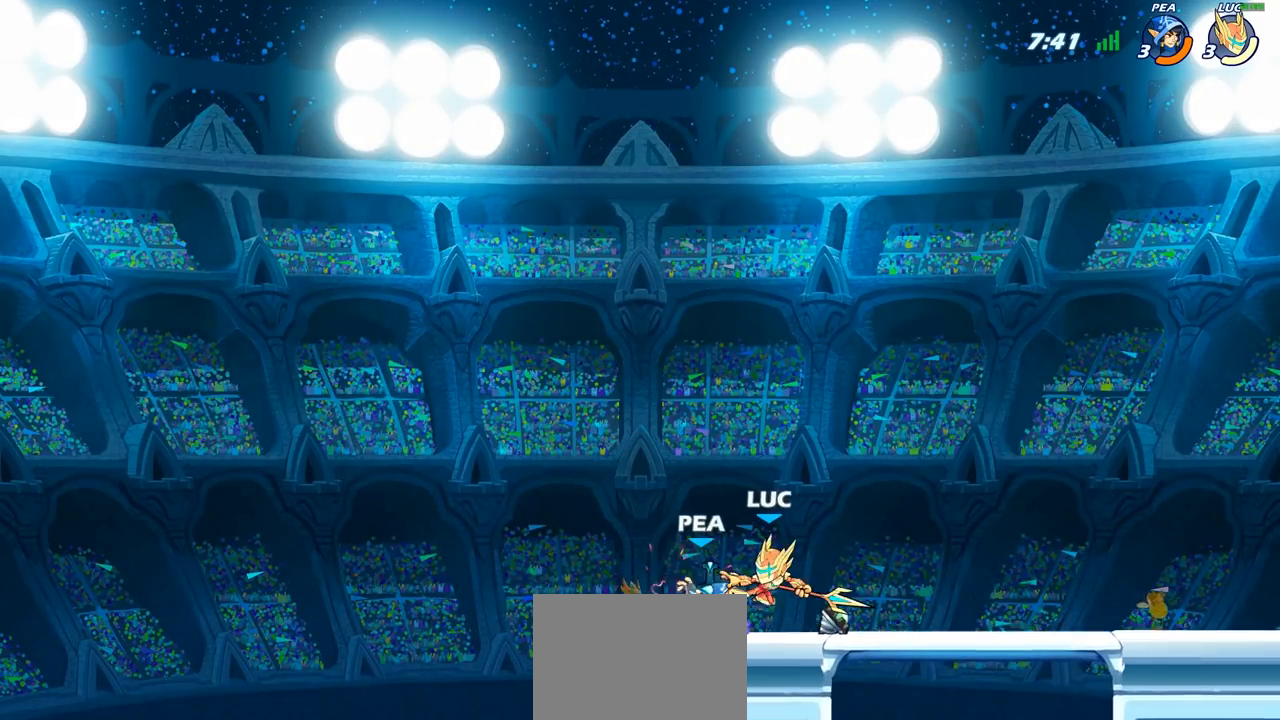
{"buttons": ["CROSS"], "left_stick": "up", "right_stick": "center", "events": [[100, "left_stick", "left"], [117, "CROSS", "down"], [167, "left_stick", "center"], [283, "CROSS", "up"], [483, "left_stick", "up"], [500, "CROSS", "down"]]}
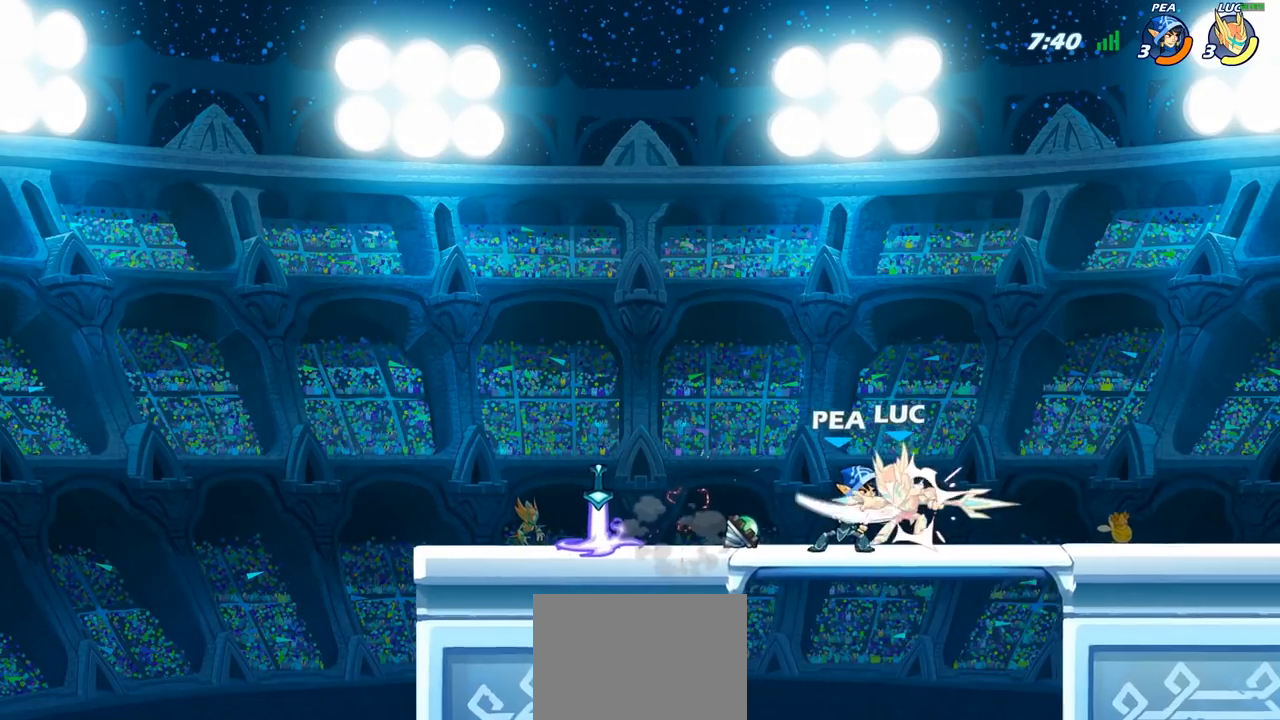
{"buttons": [], "left_stick": "center", "right_stick": "center", "events": [[67, "R2", "down"], [233, "CROSS", "up"], [267, "R2", "up"], [283, "left_stick", "center"]]}
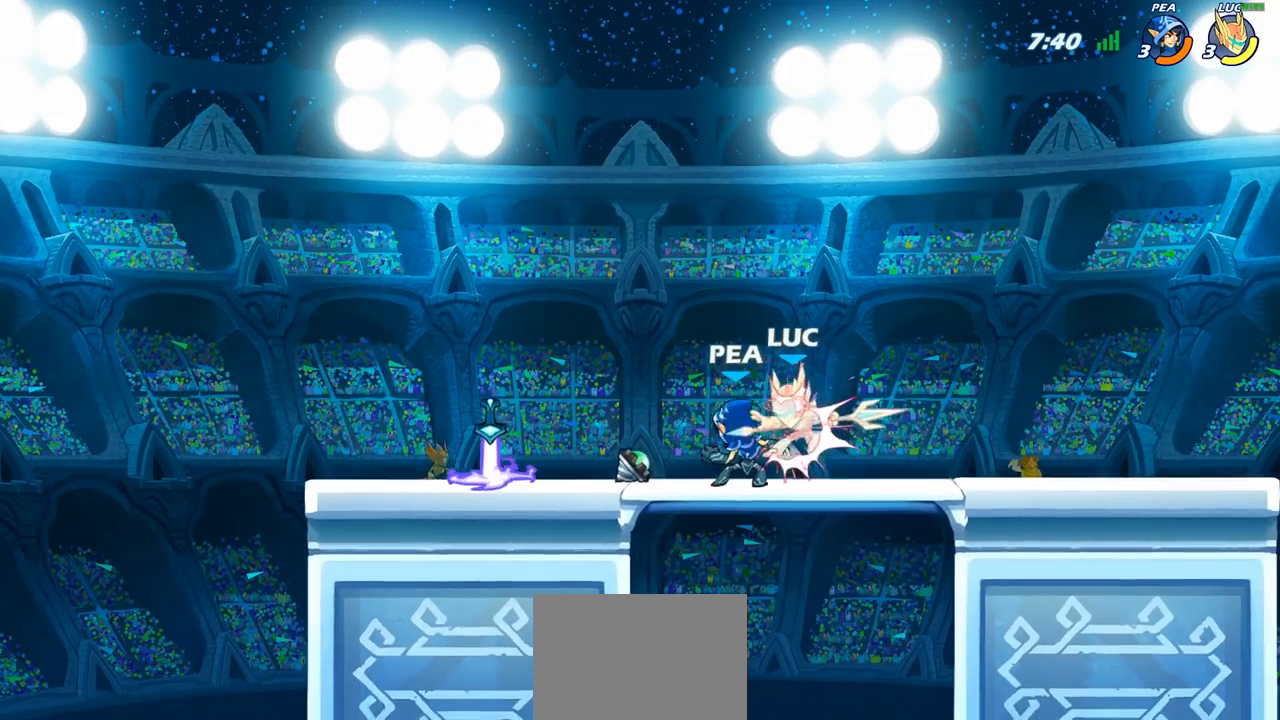
{"buttons": ["CROSS"], "left_stick": "center", "right_stick": "center", "events": [[467, "CROSS", "down"]]}
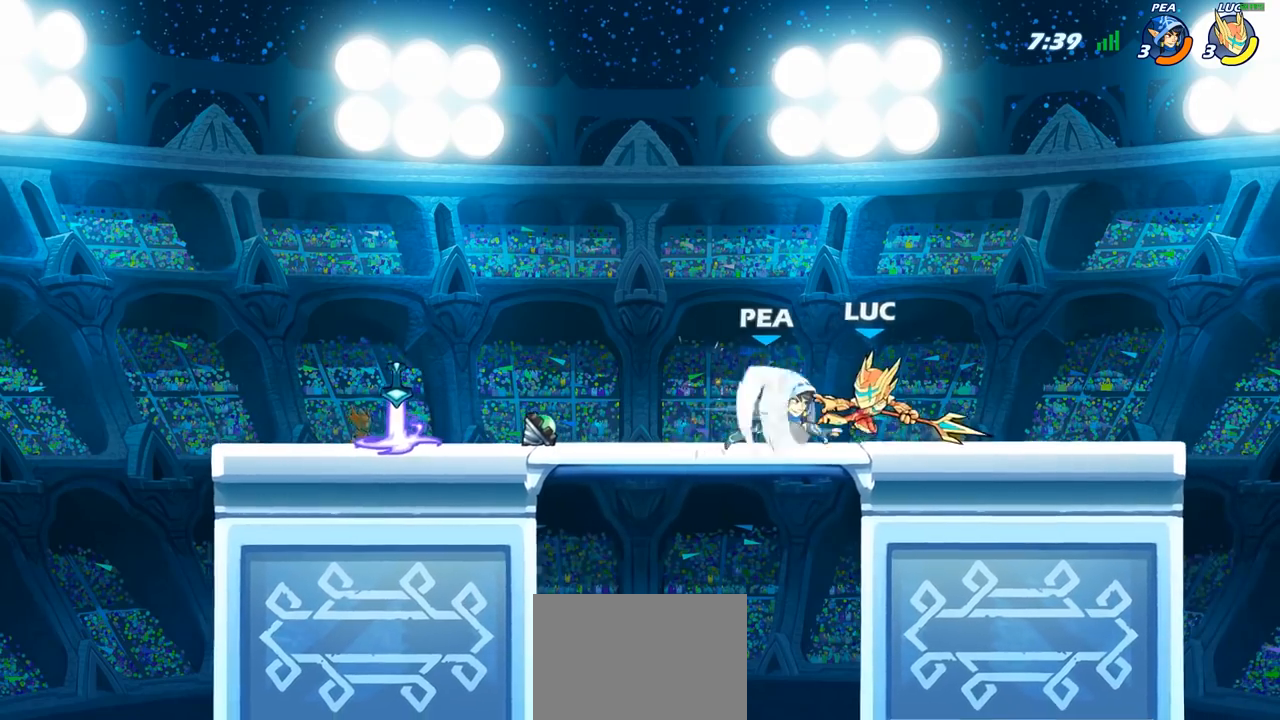
{"buttons": [], "left_stick": "center", "right_stick": "center", "events": [[67, "CROSS", "up"], [100, "R1", "down"], [100, "left_stick", "down"], [167, "R1", "up"], [200, "left_stick", "center"]]}
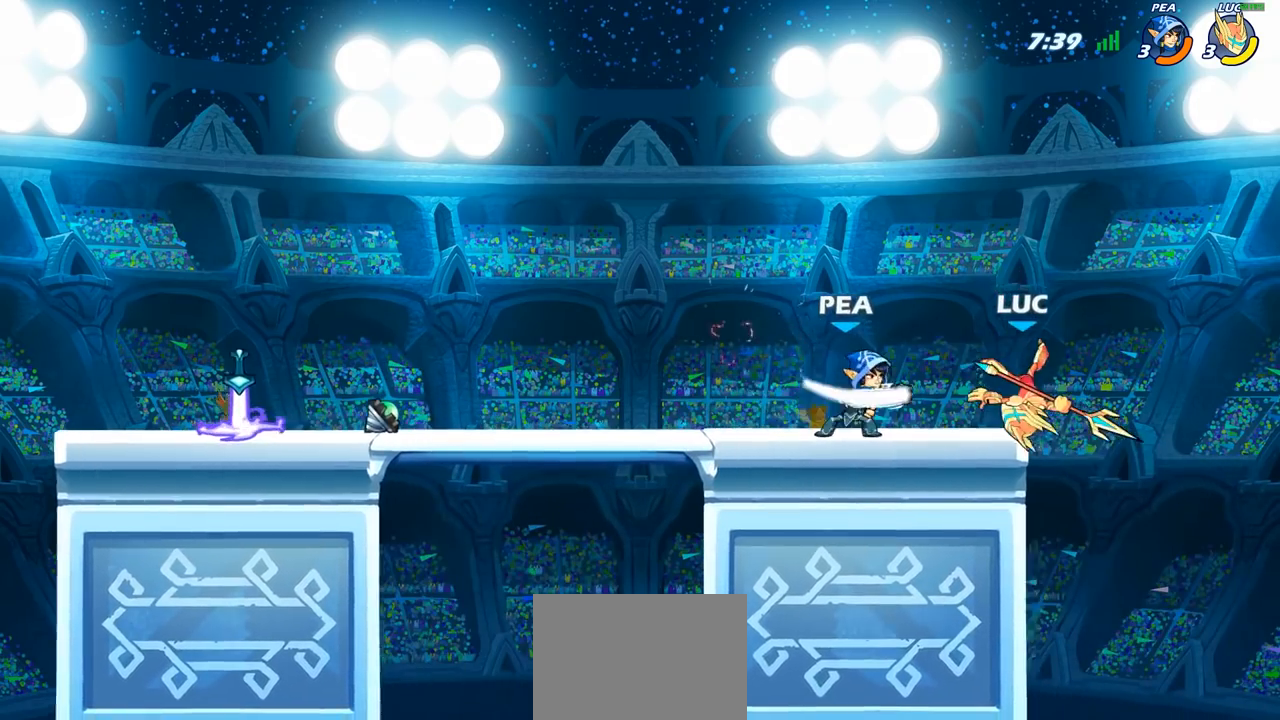
{"buttons": [], "left_stick": "down-left", "right_stick": "center", "events": [[17, "CROSS", "down"], [17, "left_stick", "up"], [67, "R2", "down"], [100, "CROSS", "up"], [133, "left_stick", "up-left"], [267, "R2", "up"], [417, "left_stick", "down-left"]]}
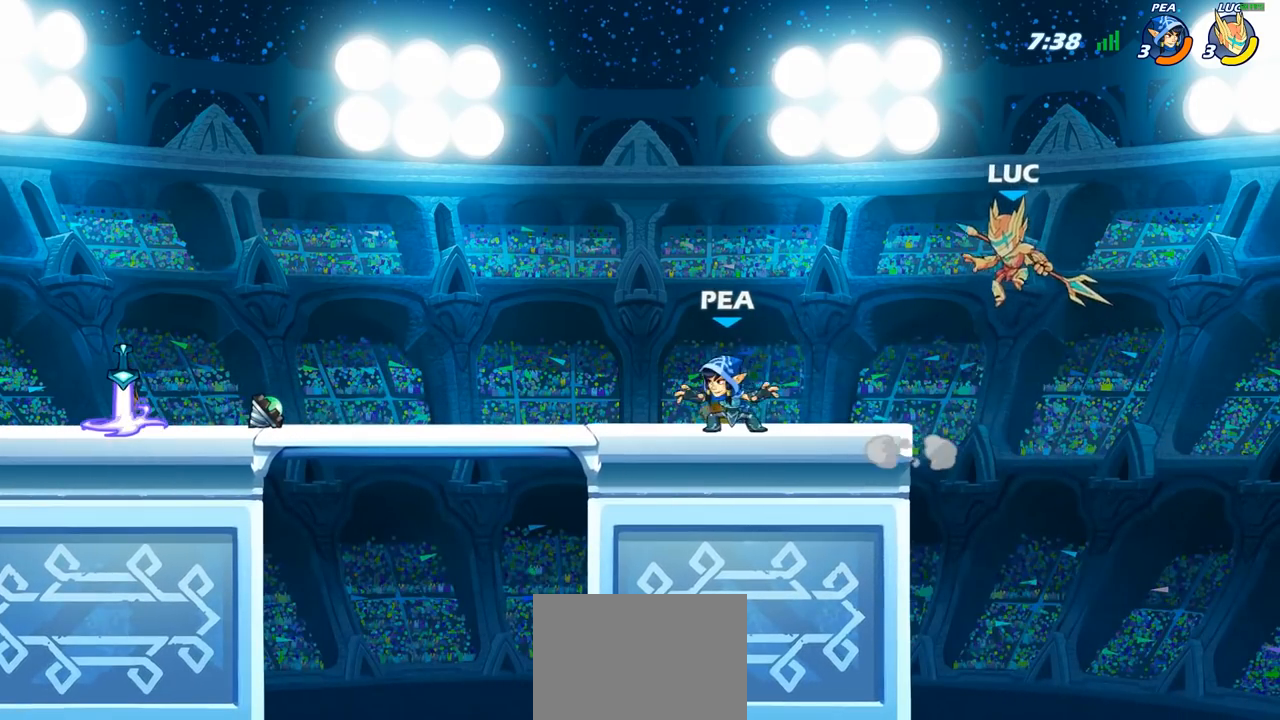
{"buttons": [], "left_stick": "left", "right_stick": "center", "events": [[50, "left_stick", "left"], [317, "left_stick", "down-right"], [450, "left_stick", "left"]]}
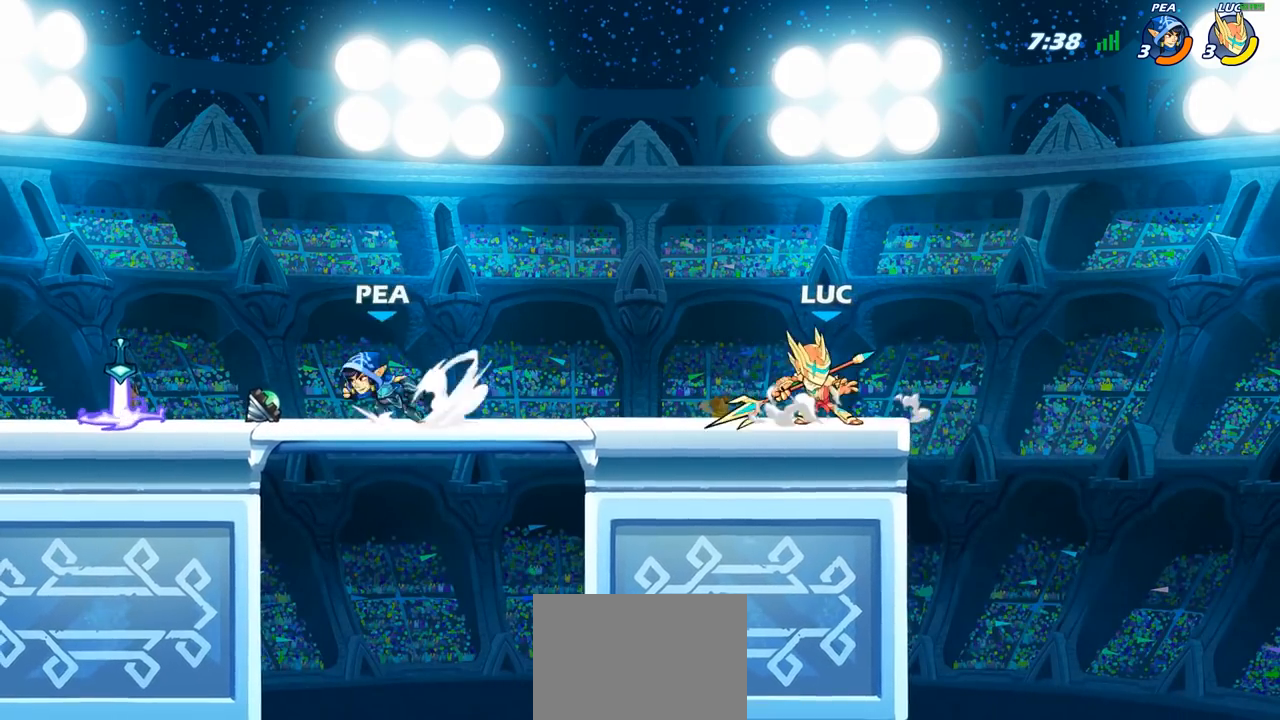
{"buttons": ["R2"], "left_stick": "down-left", "right_stick": "center", "events": [[133, "R2", "down"], [333, "R2", "up"], [483, "R2", "down"], [500, "left_stick", "down-left"]]}
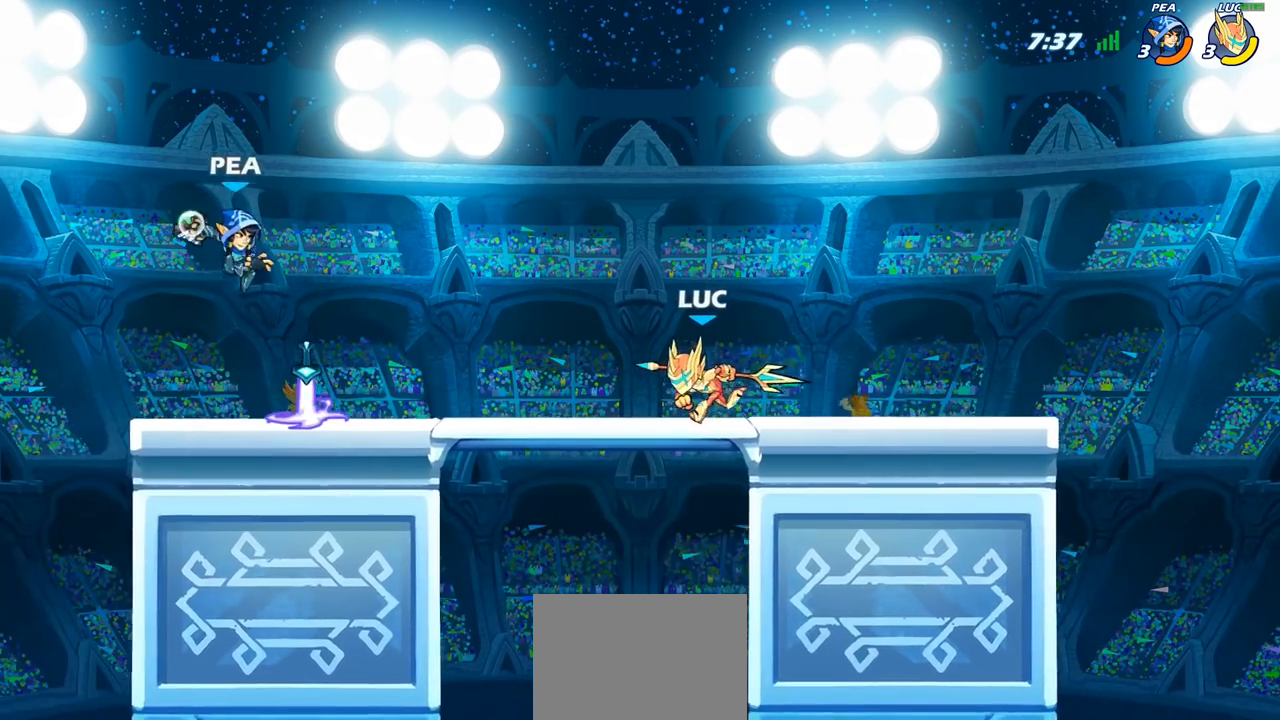
{"buttons": ["CROSS"], "left_stick": "right", "right_stick": "center", "events": [[133, "R2", "up"], [217, "left_stick", "down-right"], [283, "left_stick", "right"], [333, "CROSS", "down"]]}
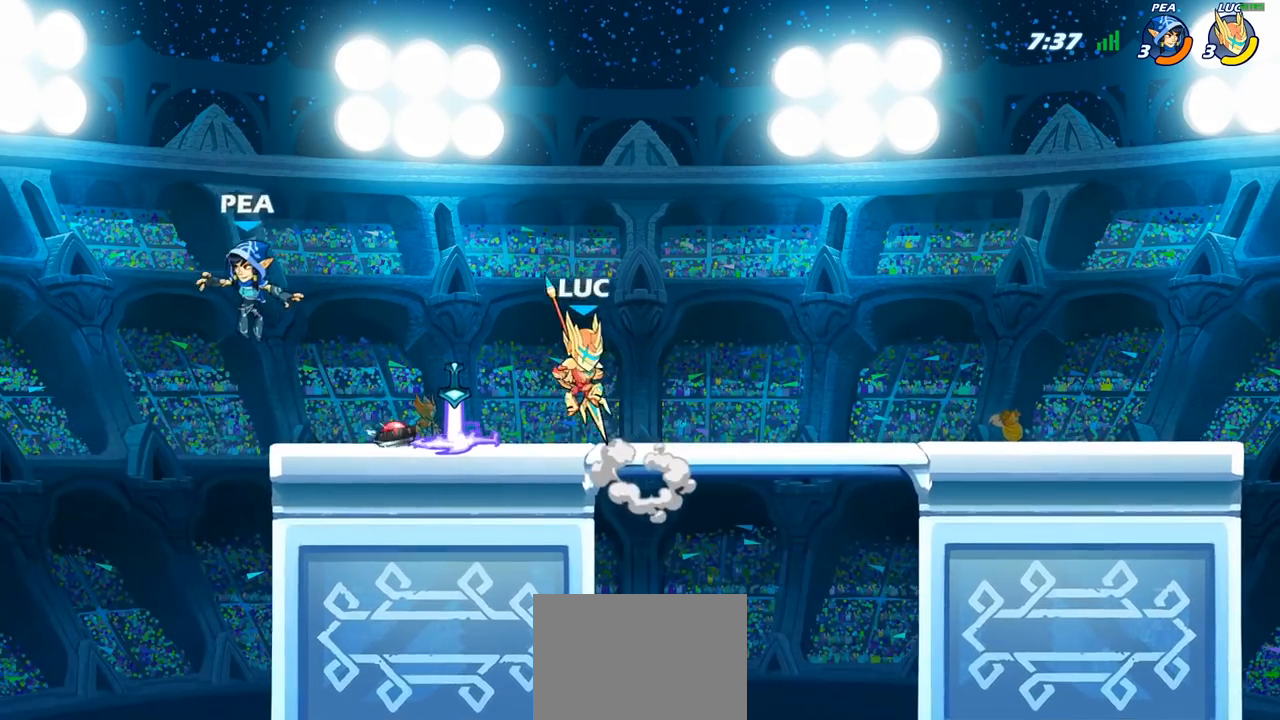
{"buttons": ["R1"], "left_stick": "left", "right_stick": "center", "events": [[17, "CROSS", "up"], [33, "left_stick", "up"], [167, "left_stick", "right"], [333, "left_stick", "down"], [450, "left_stick", "left"], [483, "R1", "down"]]}
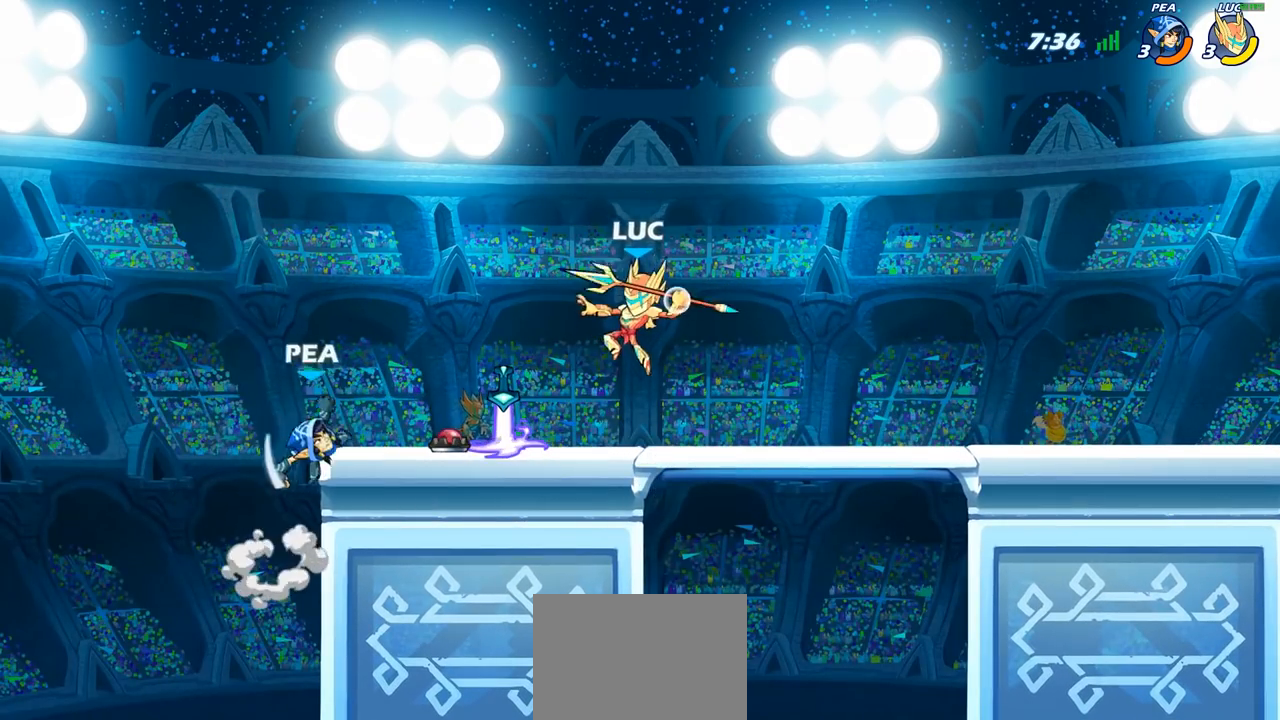
{"buttons": ["CROSS"], "left_stick": "center", "right_stick": "center", "events": [[33, "left_stick", "up"], [50, "R1", "up"], [117, "left_stick", "center"], [450, "CROSS", "down"]]}
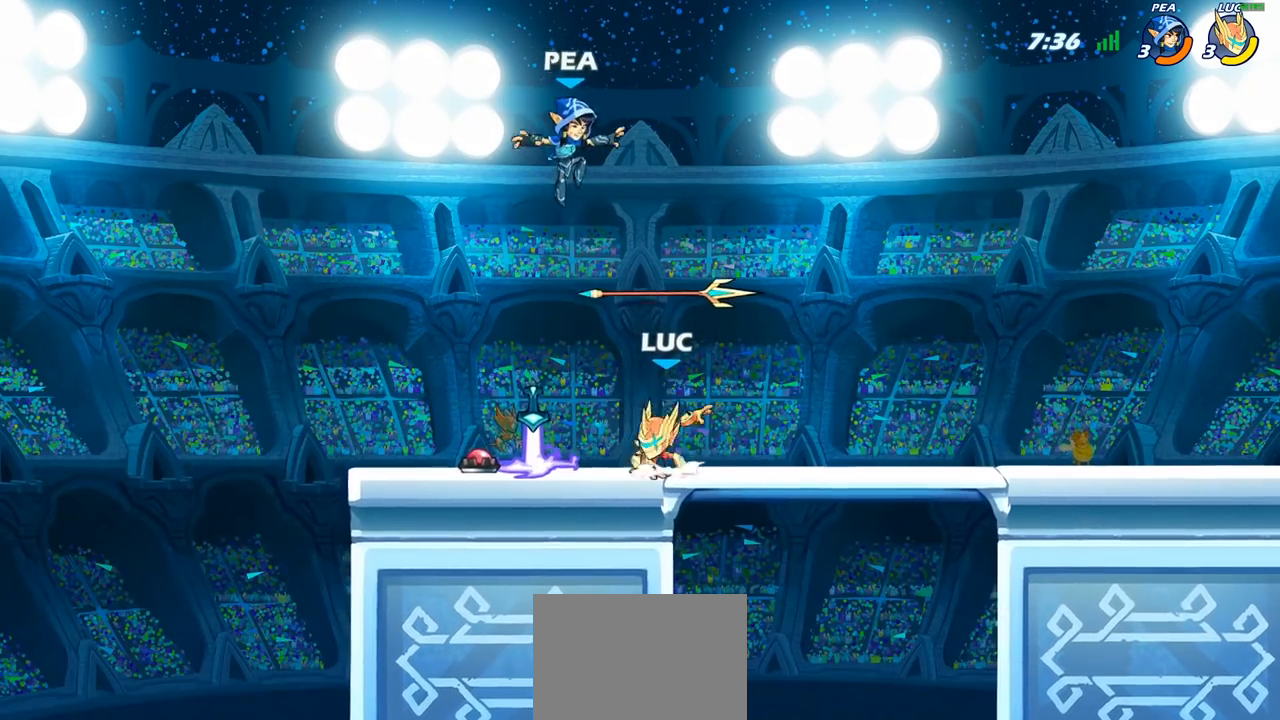
{"buttons": [], "left_stick": "left", "right_stick": "center", "events": [[17, "CIRCLE", "down"], [33, "CROSS", "up"], [150, "CIRCLE", "up"], [200, "left_stick", "left"]]}
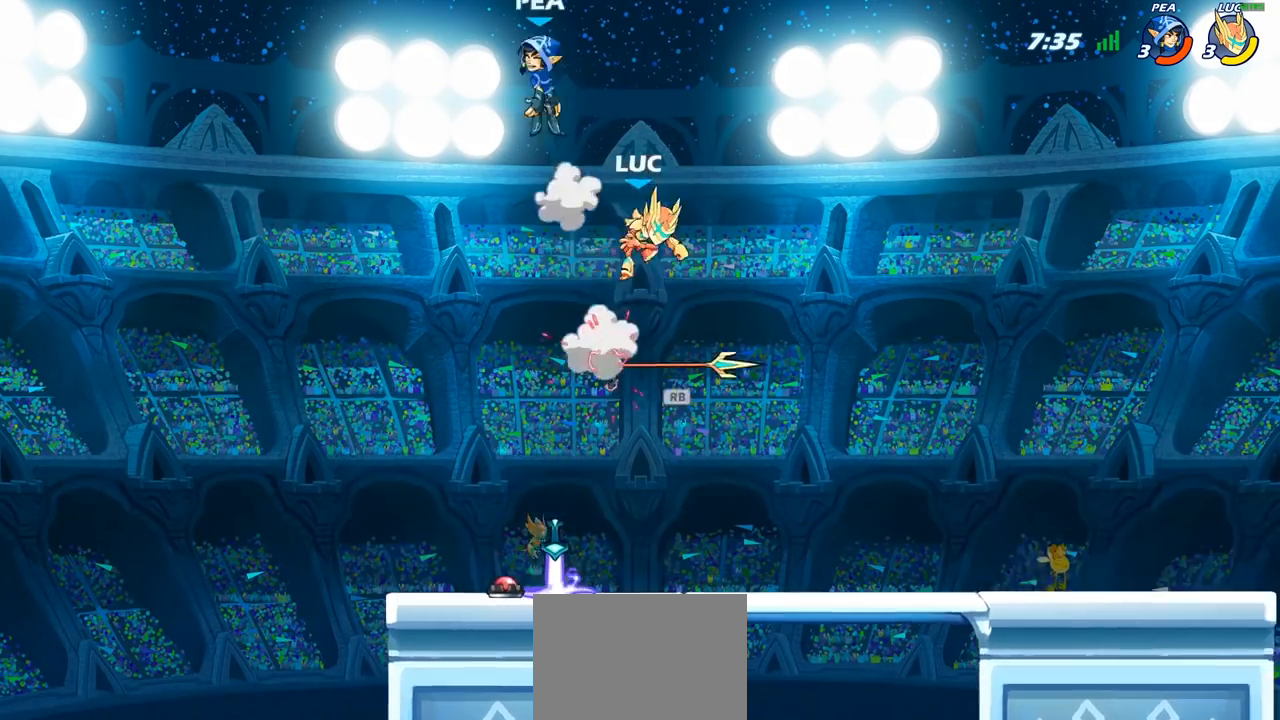
{"buttons": [], "left_stick": "center", "right_stick": "center", "events": [[133, "left_stick", "center"], [183, "CROSS", "down"], [267, "CROSS", "up"], [300, "R2", "down"], [350, "CIRCLE", "down"], [433, "CIRCLE", "up"], [433, "R2", "up"]]}
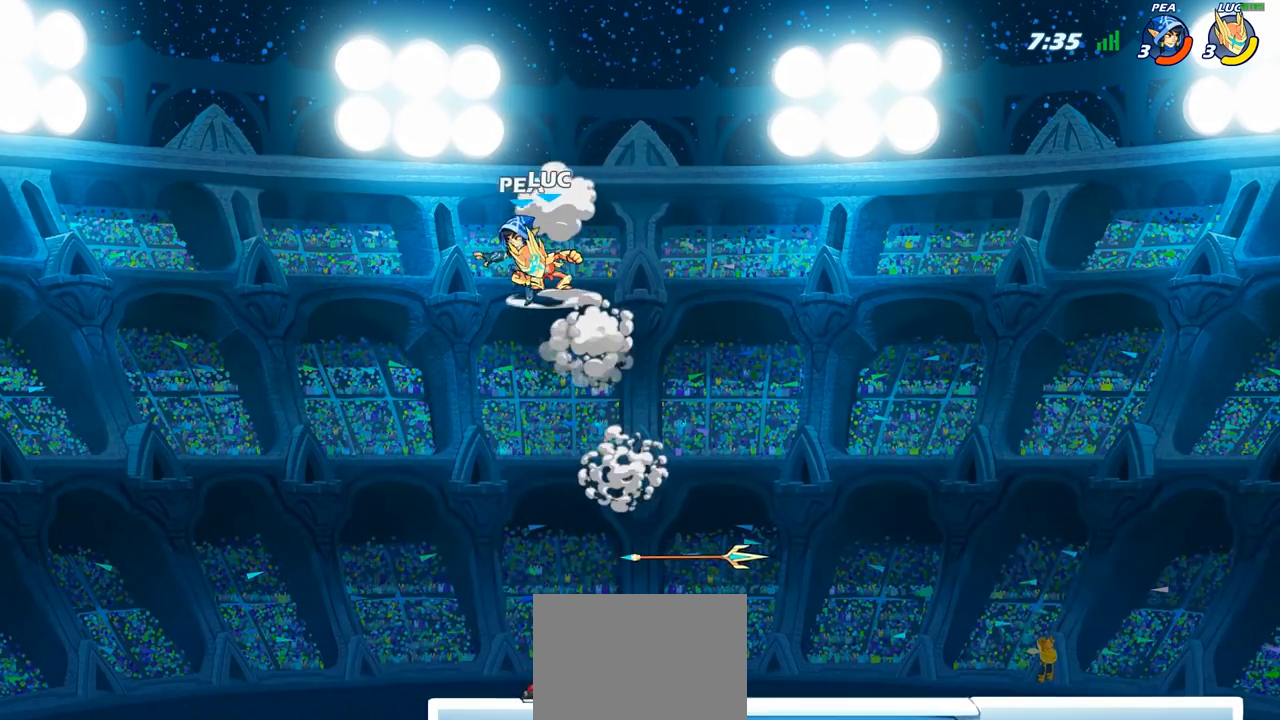
{"buttons": [], "left_stick": "down-right", "right_stick": "center", "events": [[383, "left_stick", "right"], [500, "left_stick", "down-right"]]}
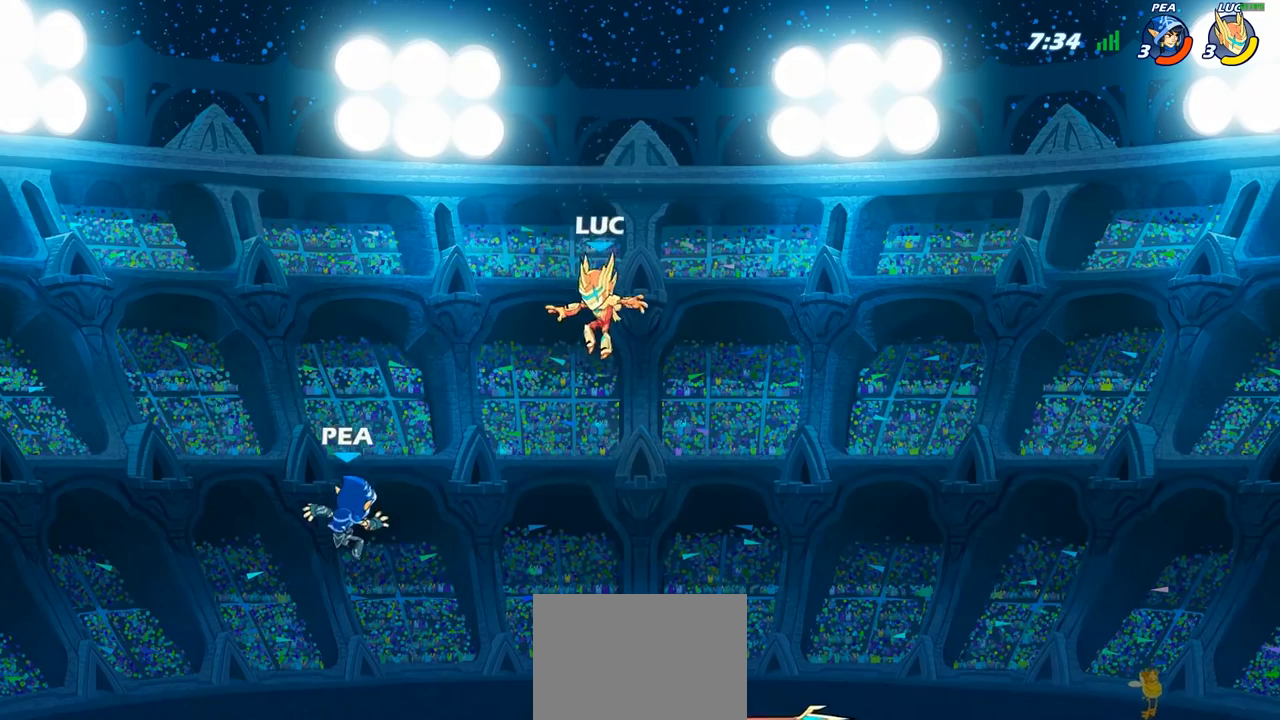
{"buttons": [], "left_stick": "up-left", "right_stick": "center", "events": [[217, "left_stick", "right"], [367, "R1", "down"], [483, "R1", "up"], [500, "left_stick", "up-left"]]}
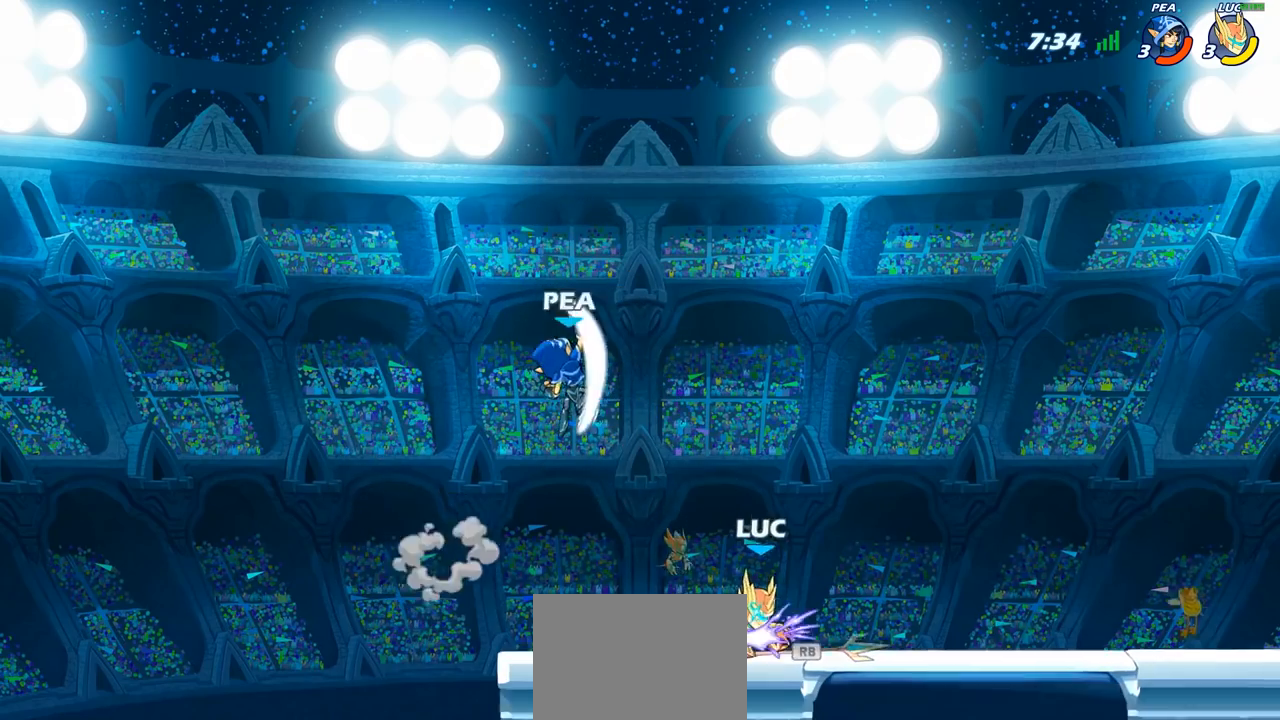
{"buttons": [], "left_stick": "center", "right_stick": "center", "events": [[50, "left_stick", "center"], [67, "CIRCLE", "down"], [167, "CIRCLE", "up"]]}
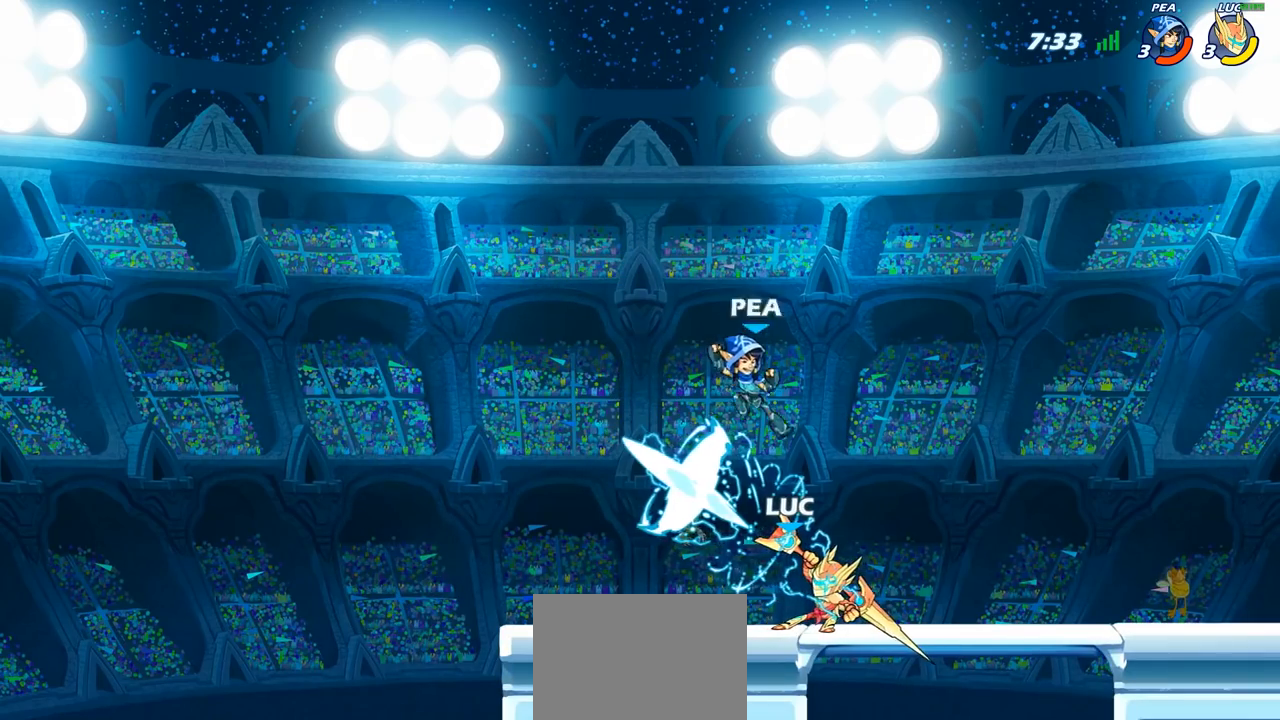
{"buttons": [], "left_stick": "center", "right_stick": "center", "events": [[350, "left_stick", "right"], [383, "SQUARE", "down"], [433, "left_stick", "center"], [467, "SQUARE", "up"]]}
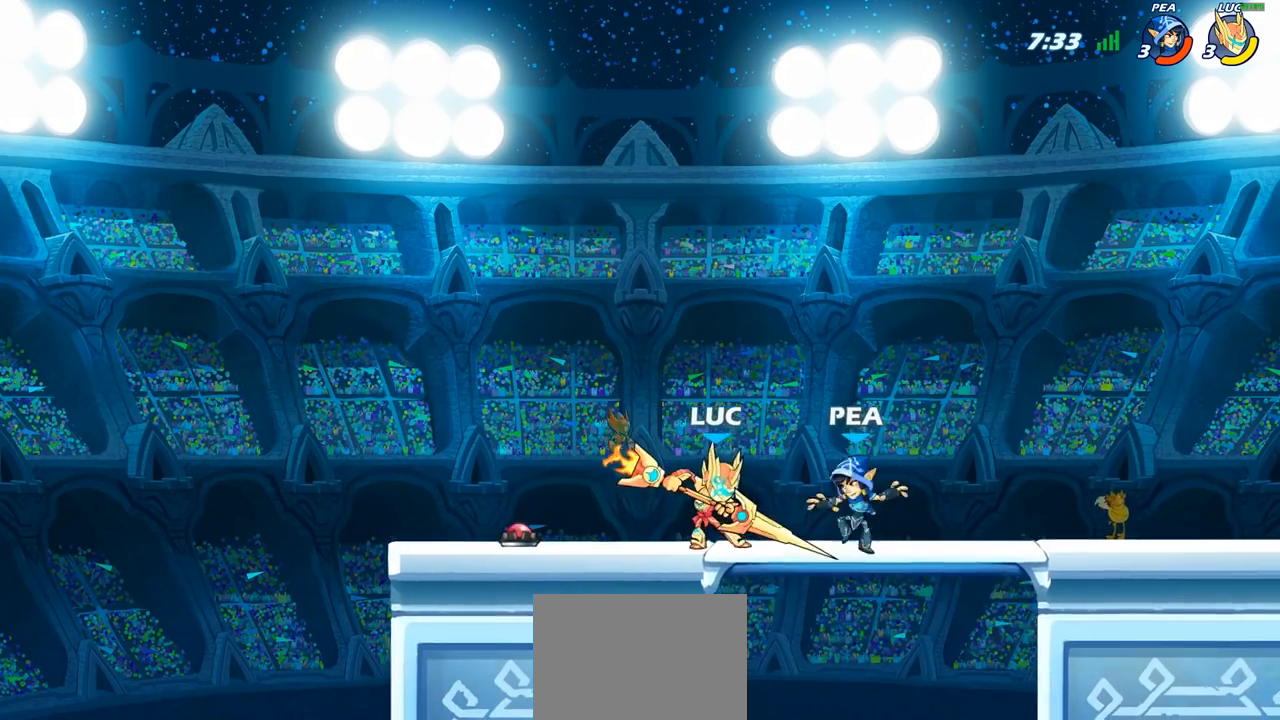
{"buttons": [], "left_stick": "center", "right_stick": "center", "events": [[233, "left_stick", "right"], [250, "CROSS", "down"], [283, "SQUARE", "down"], [317, "CROSS", "up"], [333, "SQUARE", "up"], [367, "left_stick", "center"]]}